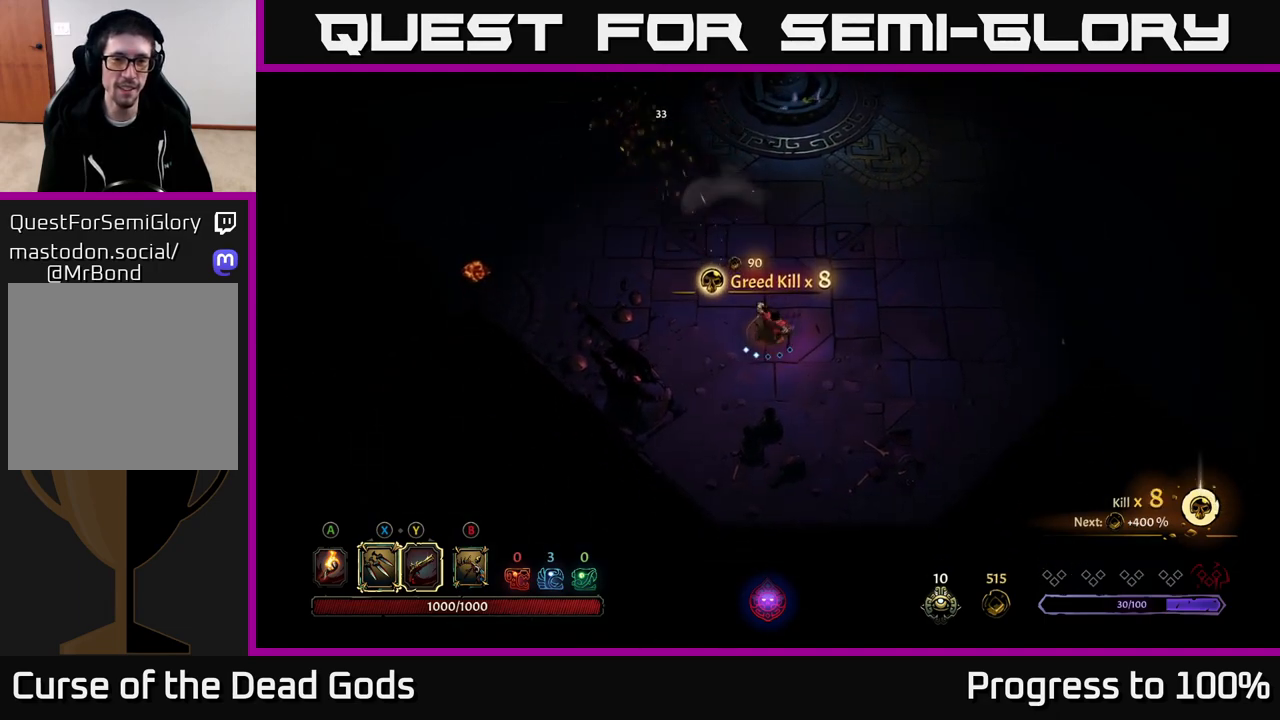
Gameplay with a controller (Xbox layout); each line is a JSON object with the inputs held at the frame after it. "events" lists button and stick changes between this image and that frame as [ms after this image, input, new state], when the widget could be followed in between.
{"buttons": [], "left_stick": "up", "right_stick": "center", "events": [[33, "left_stick", "up"]]}
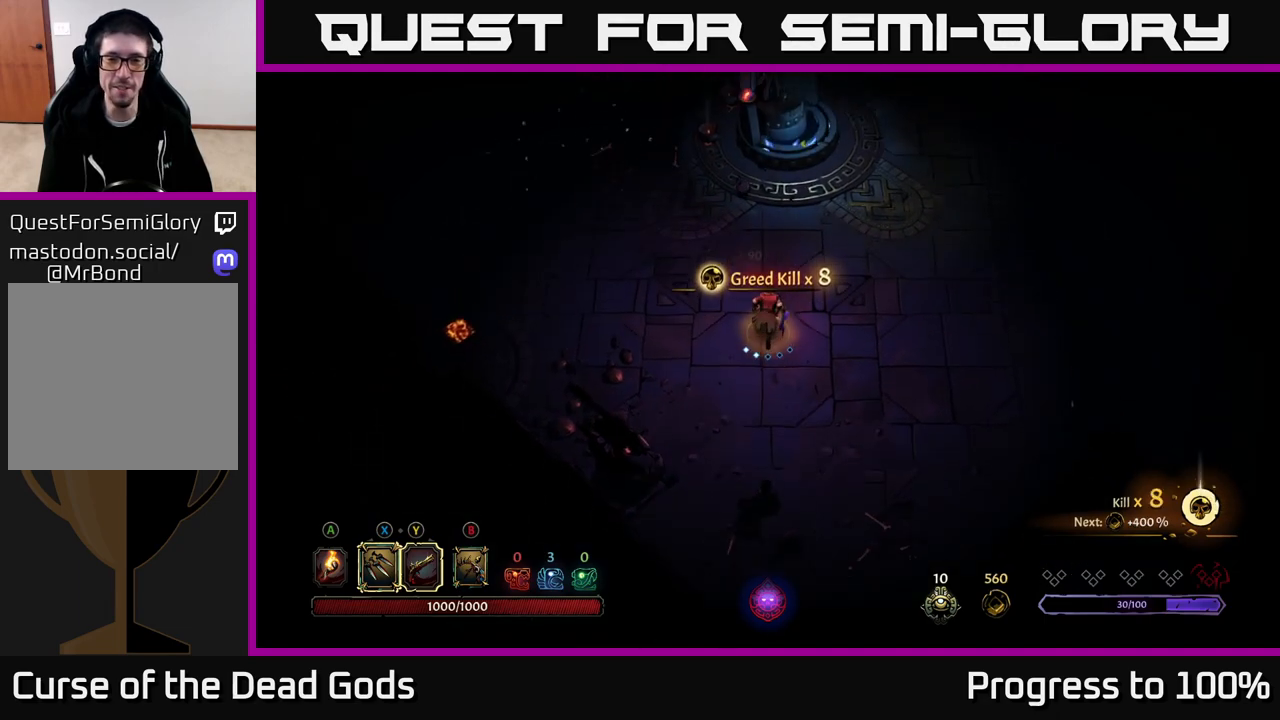
{"buttons": [], "left_stick": "up", "right_stick": "center", "events": [[383, "A", "down"], [450, "A", "up"]]}
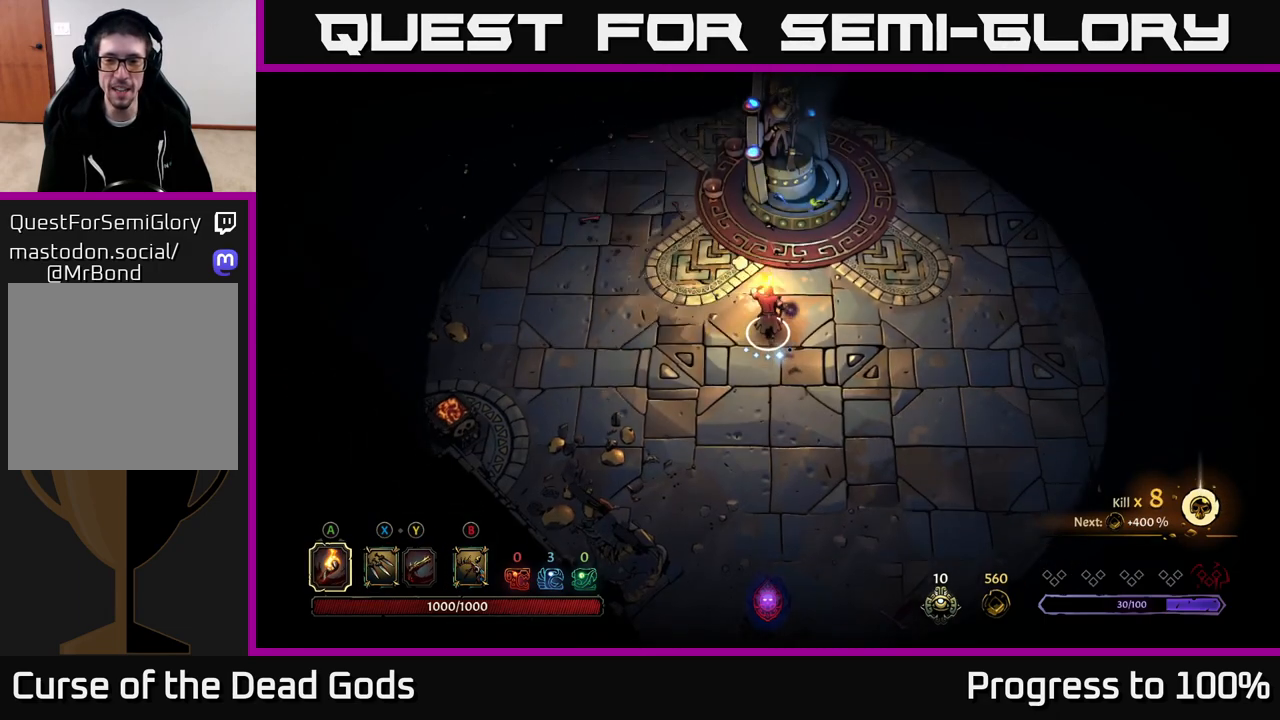
{"buttons": [], "left_stick": "up-left", "right_stick": "center", "events": [[367, "left_stick", "left"], [500, "left_stick", "up-left"]]}
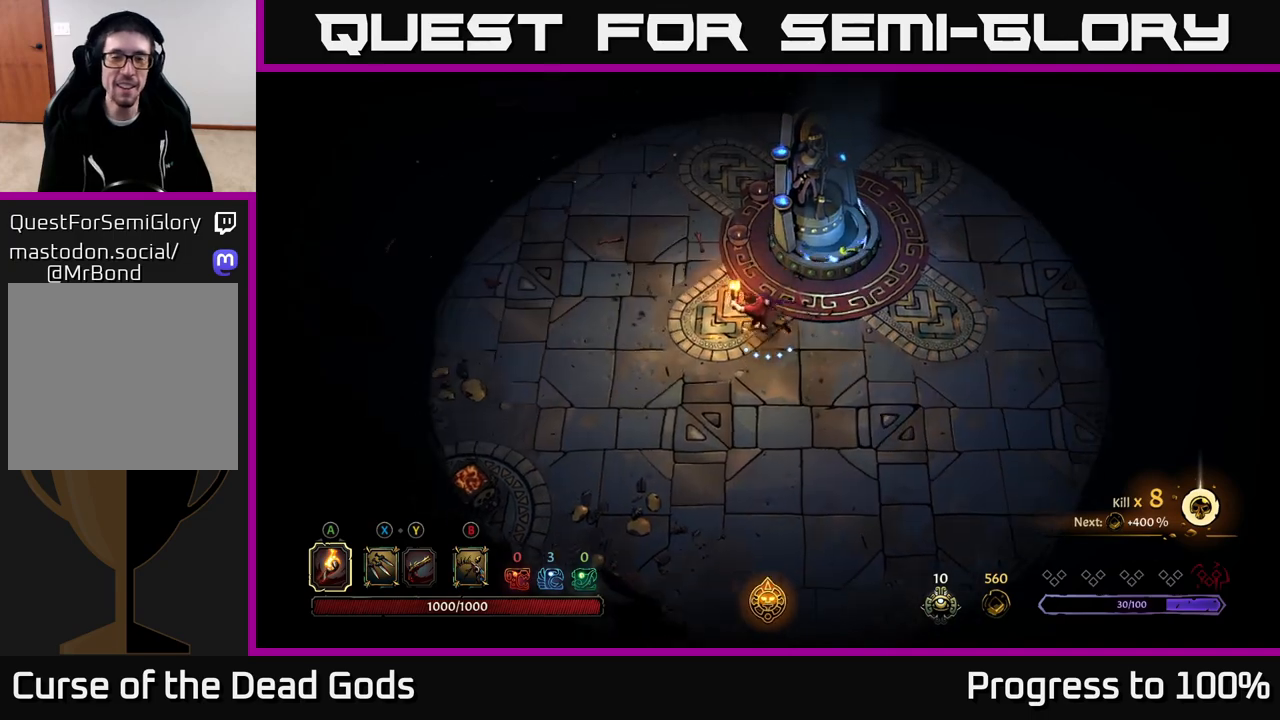
{"buttons": ["R2"], "left_stick": "up", "right_stick": "center", "events": [[233, "R2", "down"], [283, "left_stick", "up"]]}
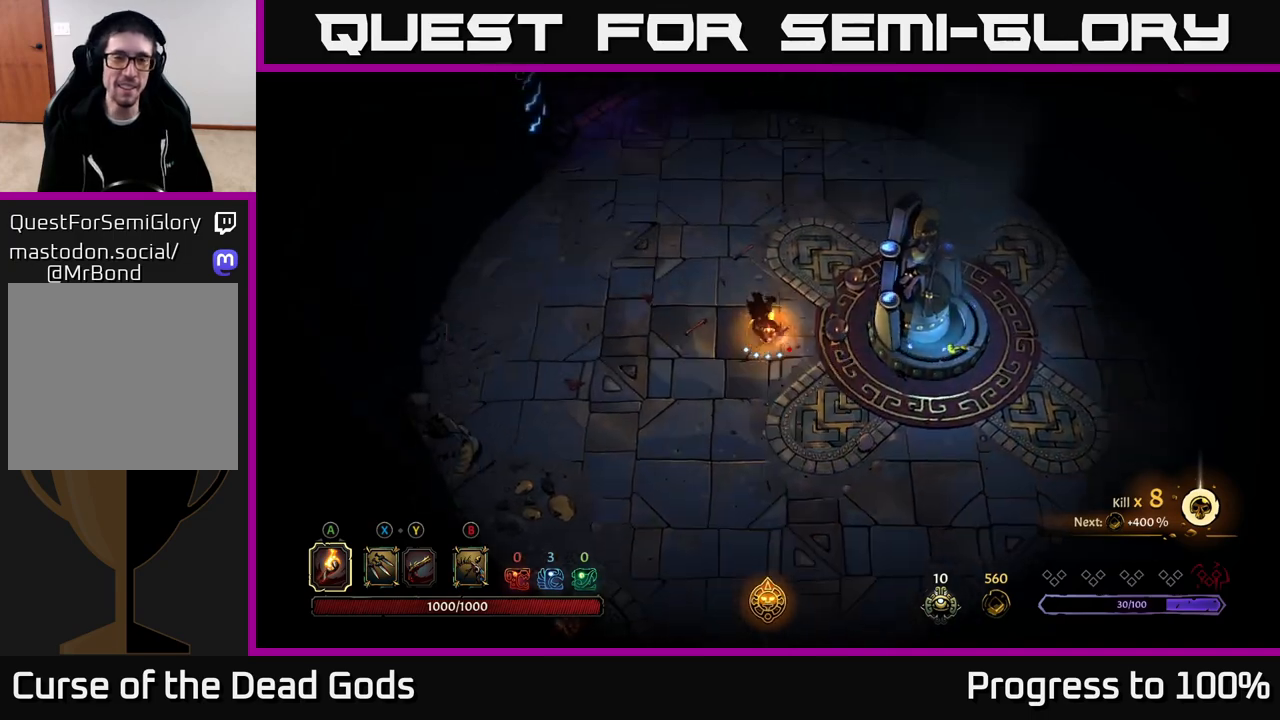
{"buttons": ["R2"], "left_stick": "up-right", "right_stick": "center", "events": [[17, "R2", "up"], [17, "left_stick", "center"], [217, "left_stick", "up-right"], [283, "R2", "down"]]}
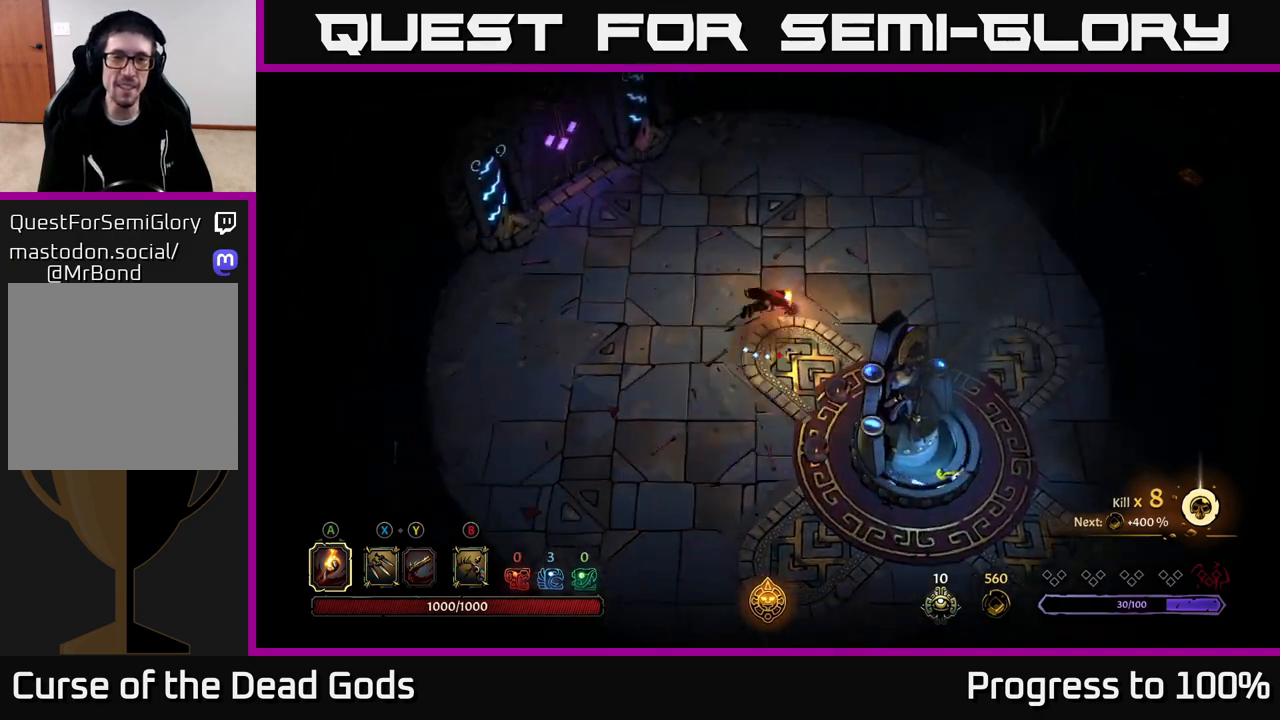
{"buttons": ["R2"], "left_stick": "right", "right_stick": "center", "events": [[67, "R2", "up"], [117, "left_stick", "center"], [200, "left_stick", "right"], [433, "R2", "down"]]}
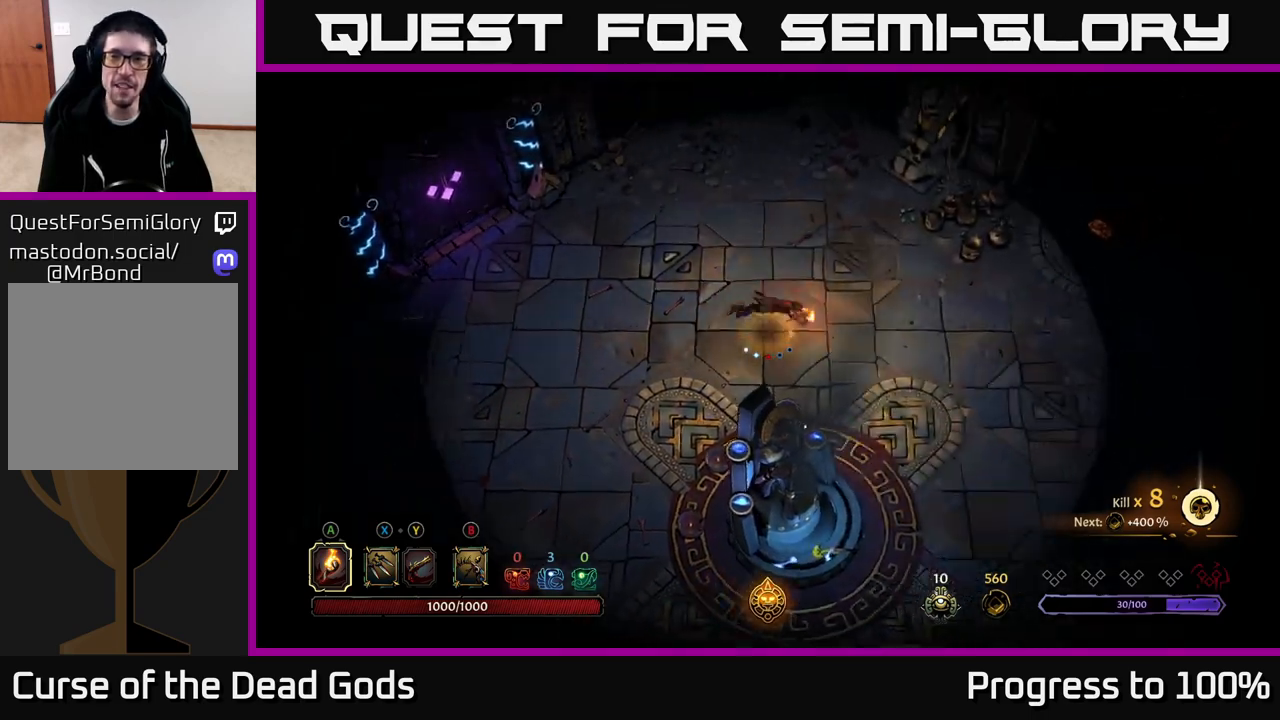
{"buttons": [], "left_stick": "down-right", "right_stick": "center", "events": [[167, "R2", "up"], [183, "left_stick", "center"], [383, "left_stick", "down-right"]]}
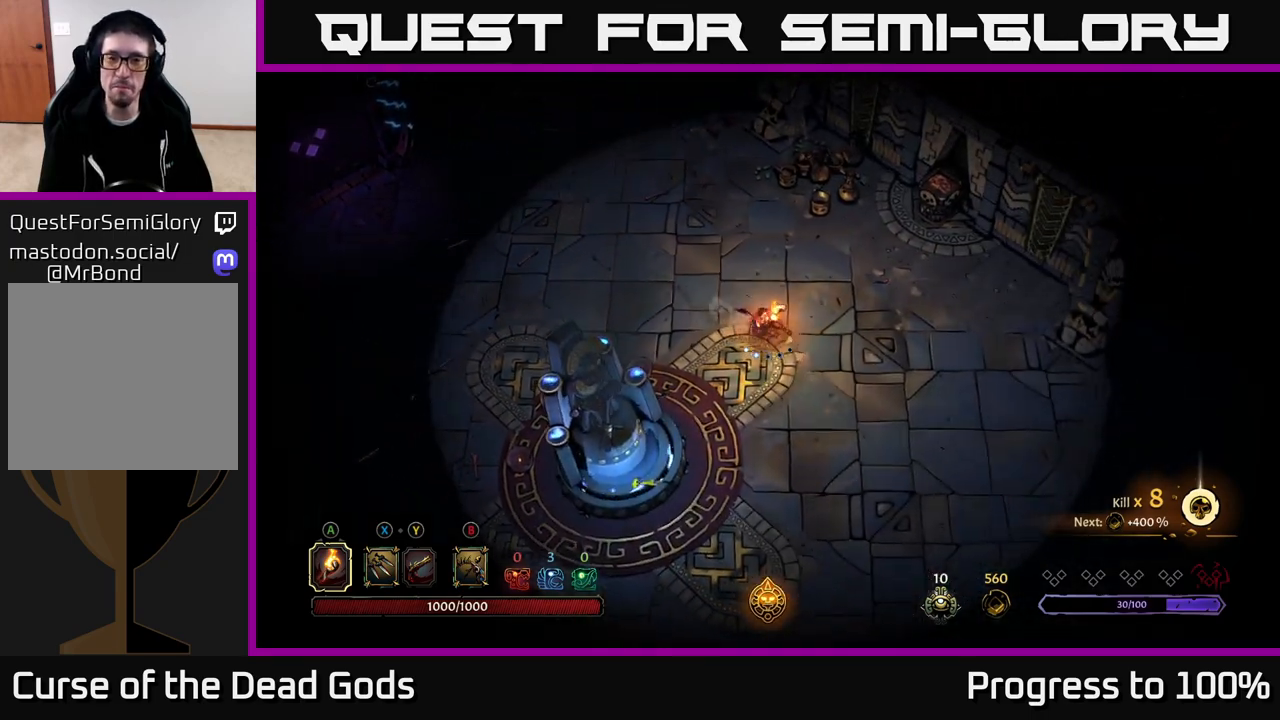
{"buttons": [], "left_stick": "down", "right_stick": "center", "events": [[183, "left_stick", "down"]]}
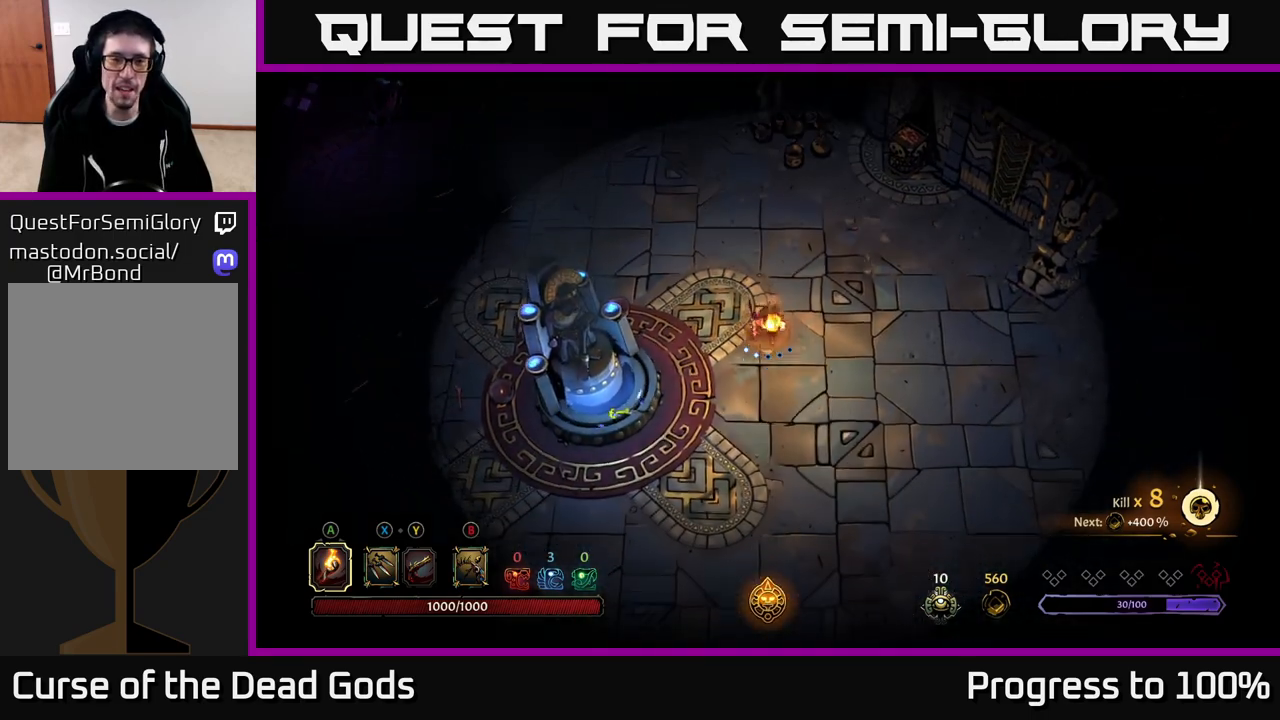
{"buttons": [], "left_stick": "down-left", "right_stick": "center", "events": [[217, "left_stick", "down-left"]]}
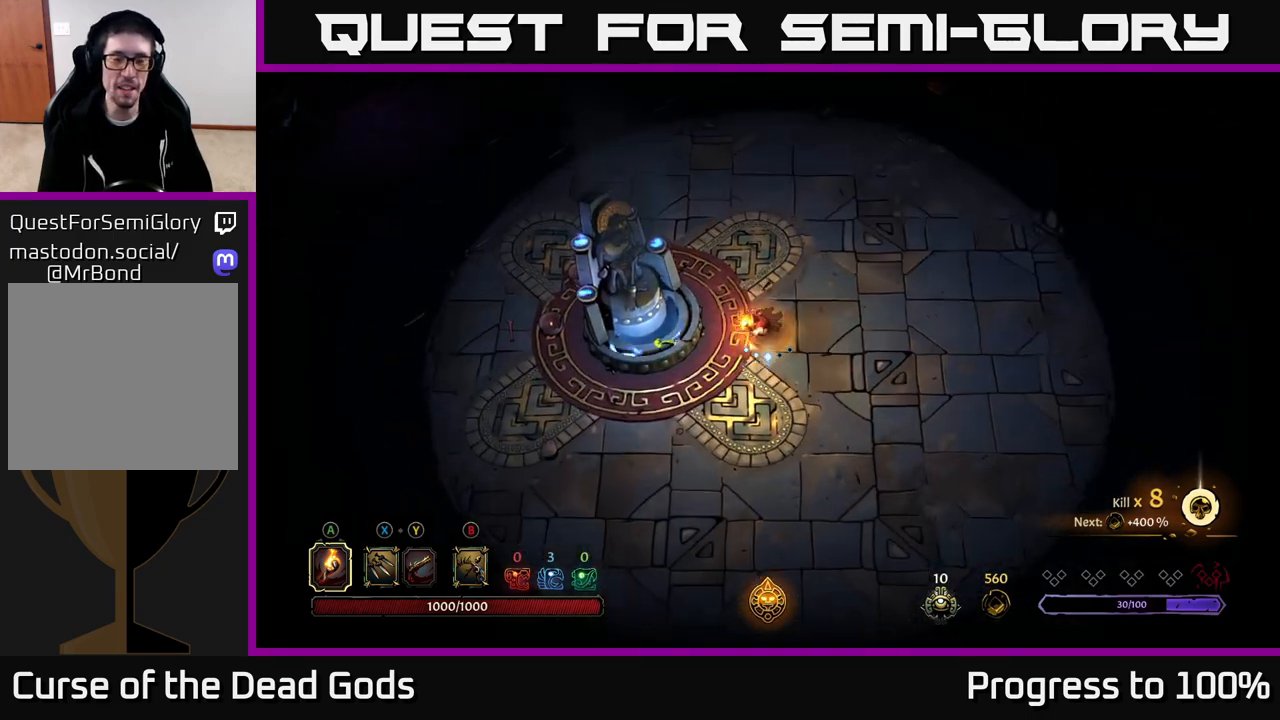
{"buttons": ["R1"], "left_stick": "center", "right_stick": "center", "events": [[300, "left_stick", "left"], [467, "R1", "down"], [500, "left_stick", "center"]]}
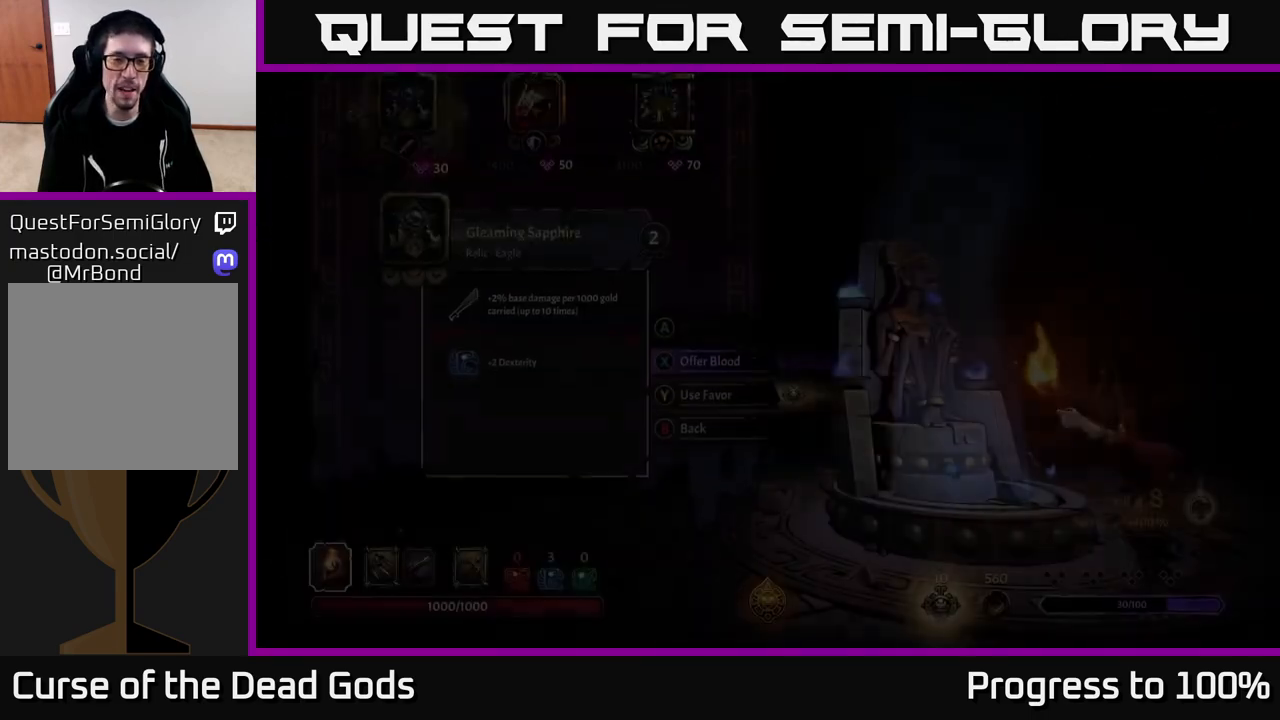
{"buttons": [], "left_stick": "center", "right_stick": "center", "events": [[50, "R1", "up"]]}
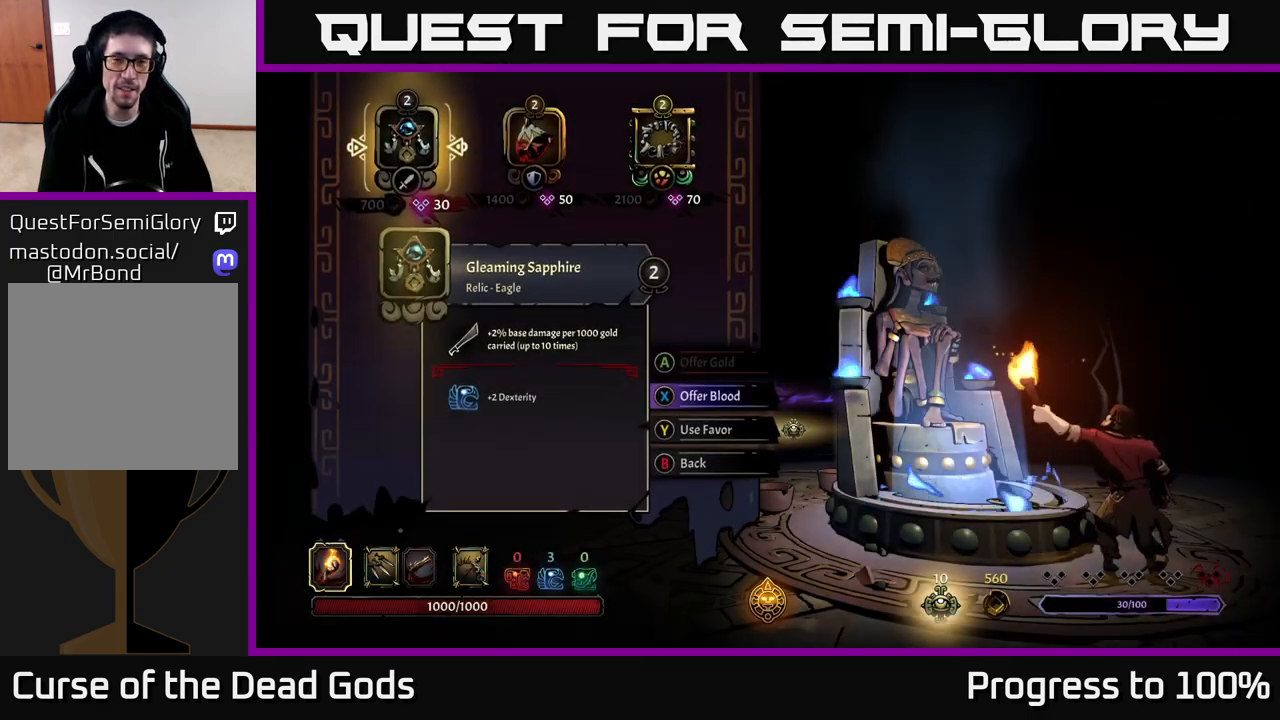
{"buttons": [], "left_stick": "right", "right_stick": "center", "events": [[233, "left_stick", "right"], [367, "left_stick", "center"], [450, "left_stick", "right"]]}
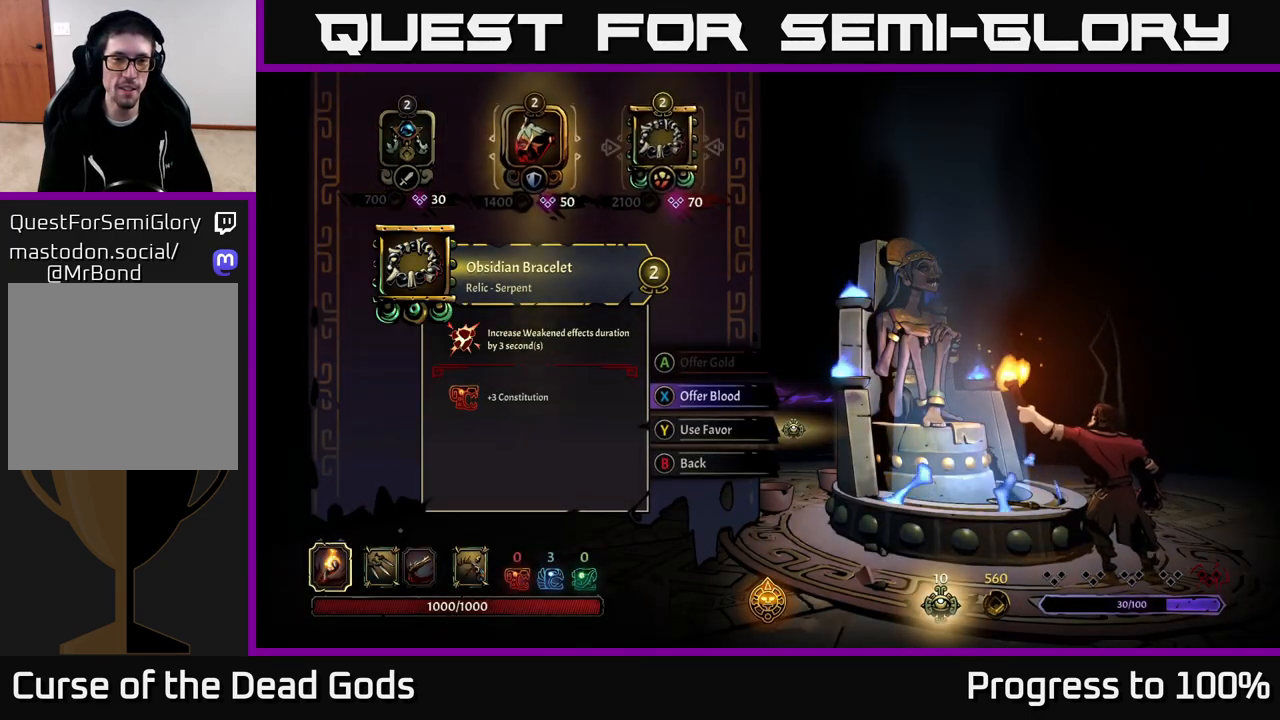
{"buttons": [], "left_stick": "center", "right_stick": "center", "events": [[117, "left_stick", "center"]]}
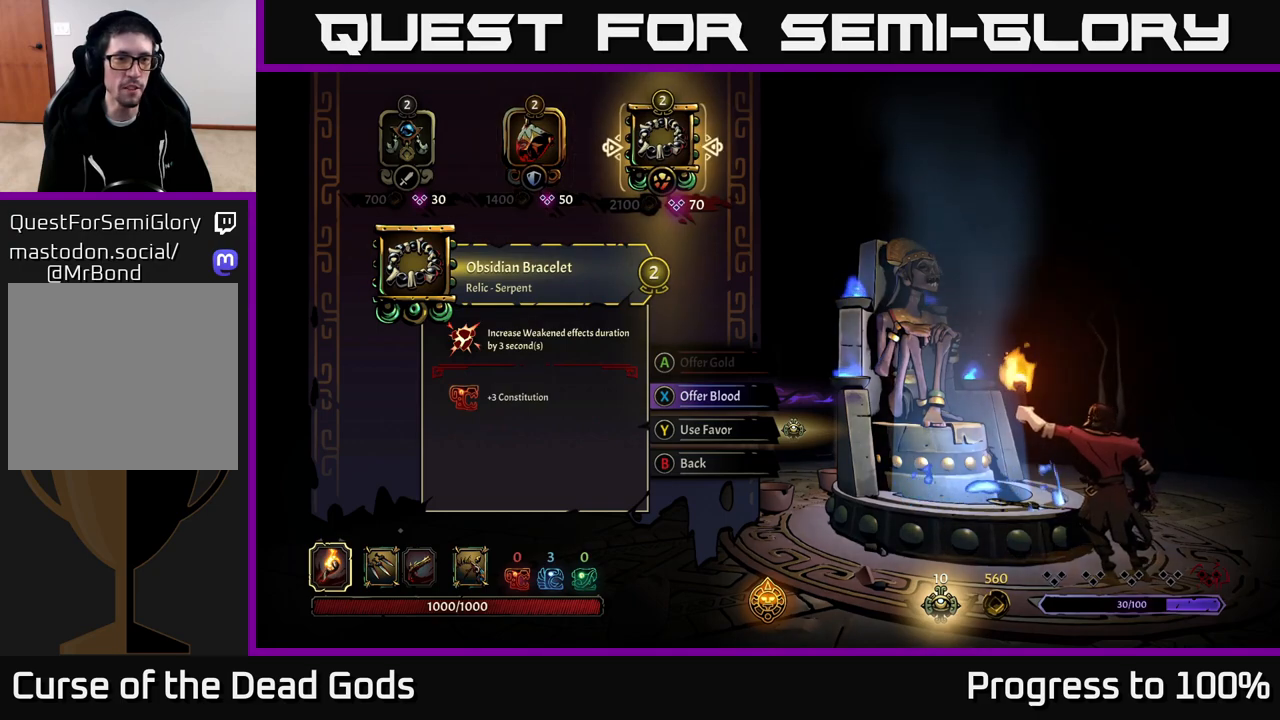
{"buttons": [], "left_stick": "center", "right_stick": "center", "events": [[33, "left_stick", "left"], [183, "left_stick", "center"]]}